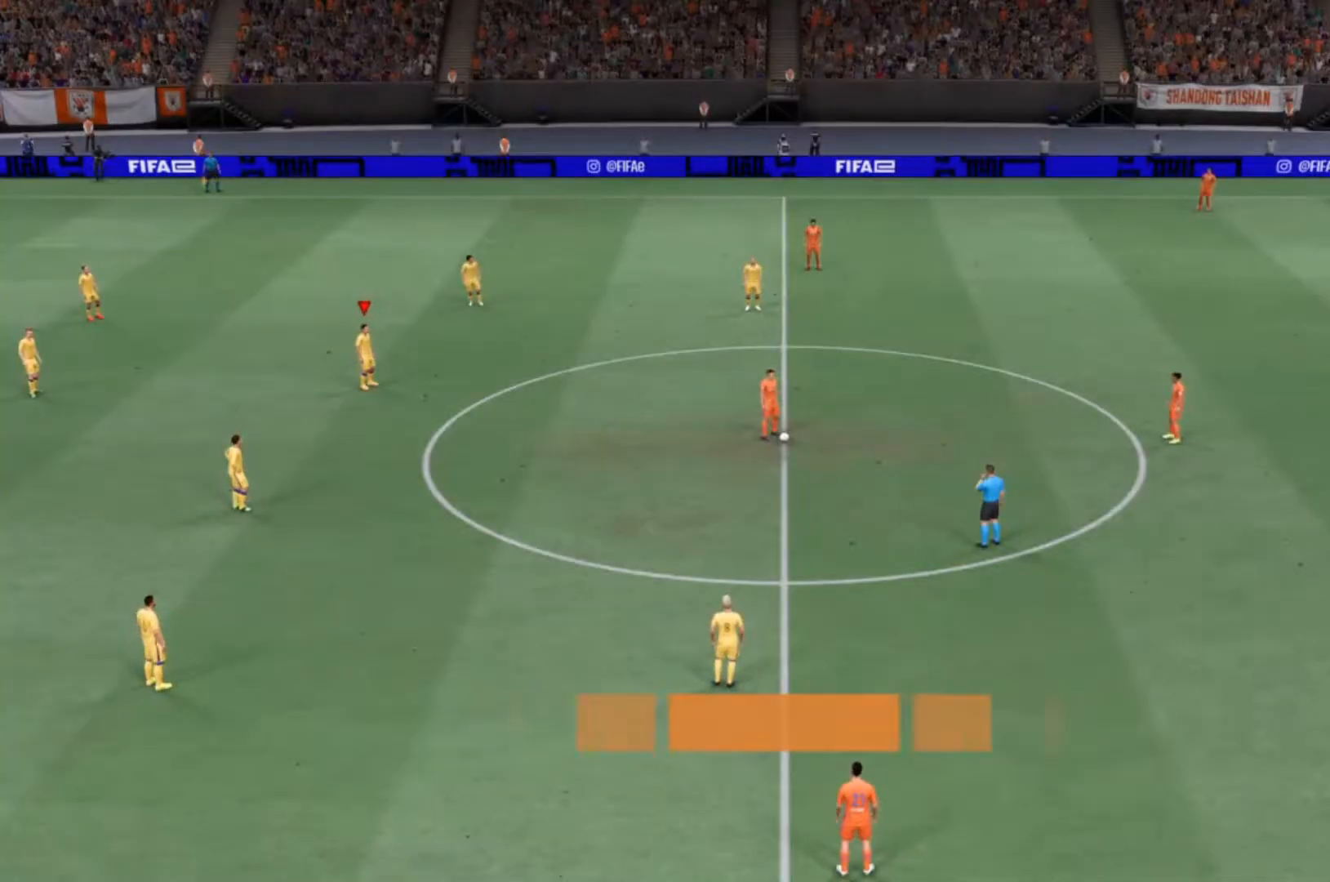
Gameplay with a controller (PlayStation layout); each line is a JSON object with the inputs held at the frame after it. "events" lists button and stick changes between this image and that frame as [ms after this image, input, new state], when the widget could be followed in between. Not read: L3 R3.
{"buttons": [], "left_stick": "center", "right_stick": "center", "events": []}
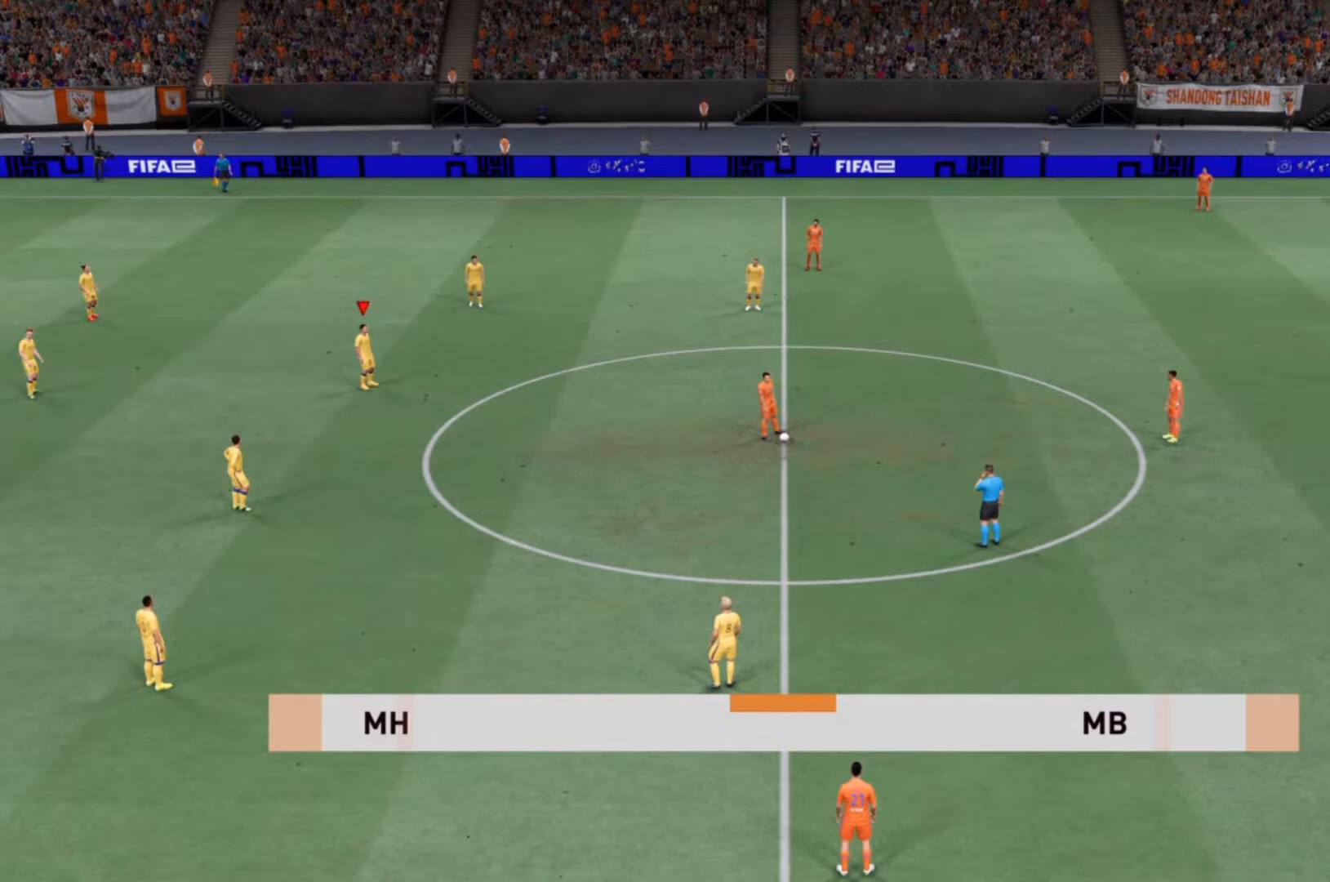
{"buttons": [], "left_stick": "down-right", "right_stick": "center", "events": [[233, "left_stick", "down-right"], [233, "right_stick", "up-right"], [333, "right_stick", "center"]]}
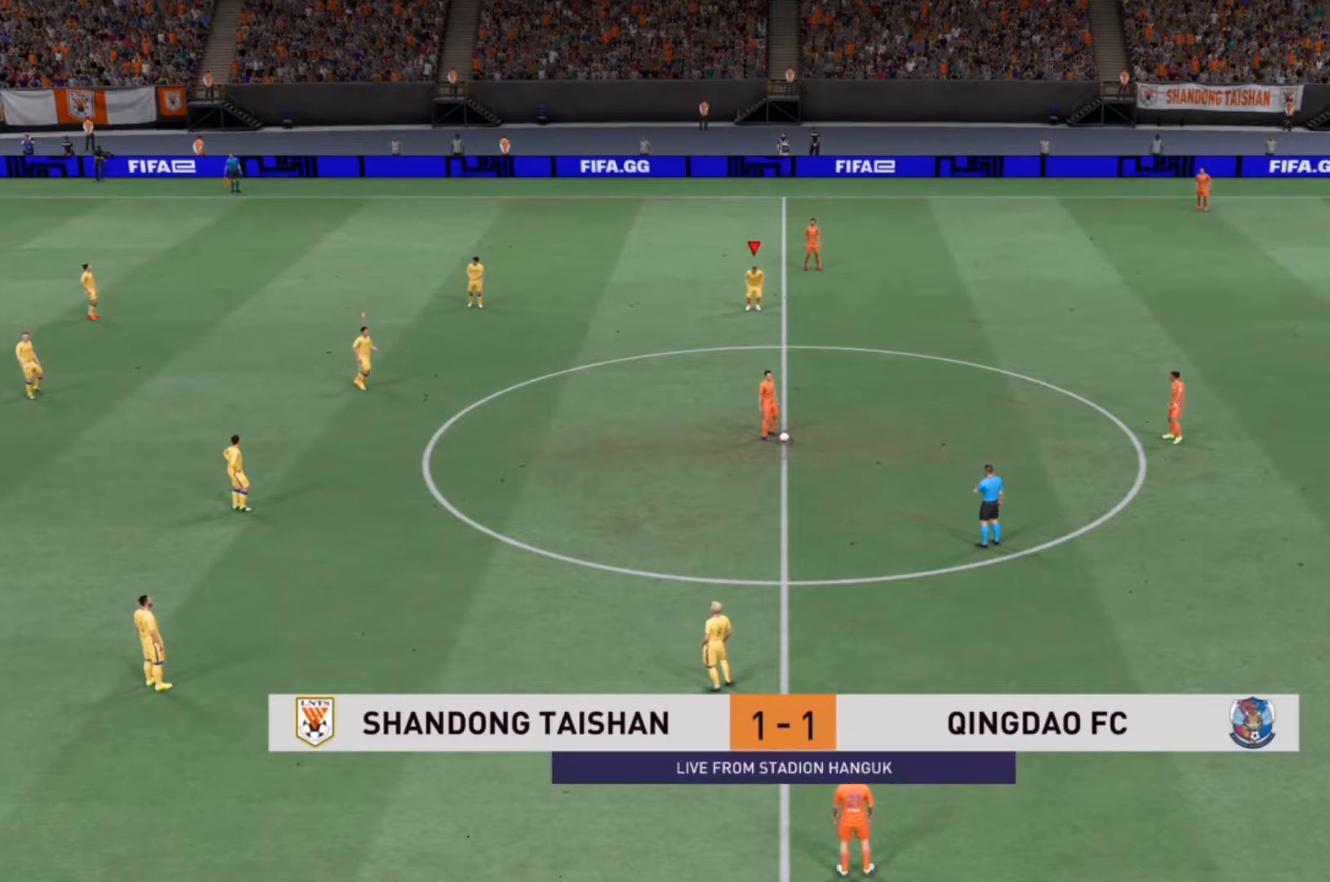
{"buttons": [], "left_stick": "down-right", "right_stick": "center", "events": []}
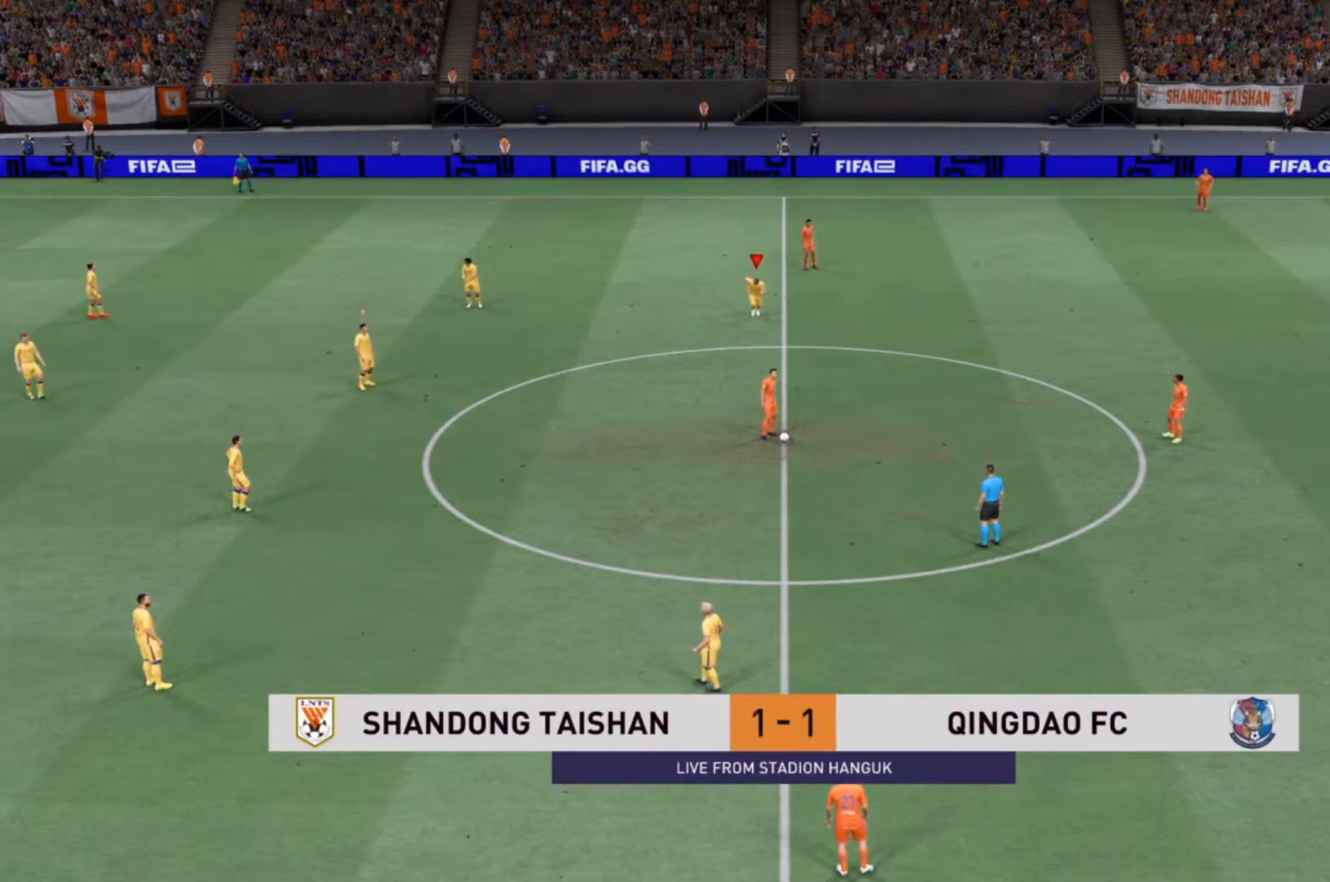
{"buttons": [], "left_stick": "down-right", "right_stick": "center", "events": []}
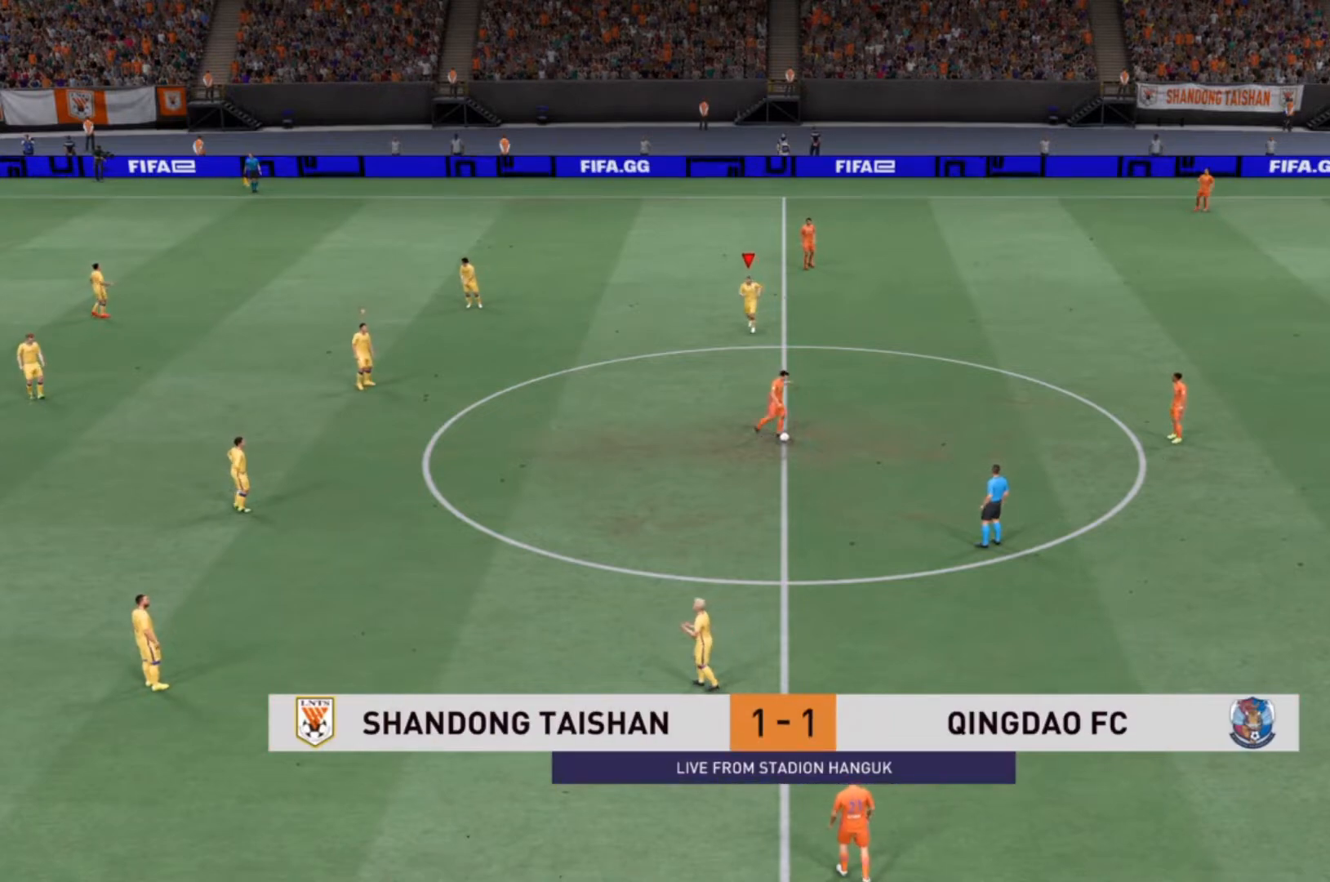
{"buttons": [], "left_stick": "down-right", "right_stick": "center", "events": []}
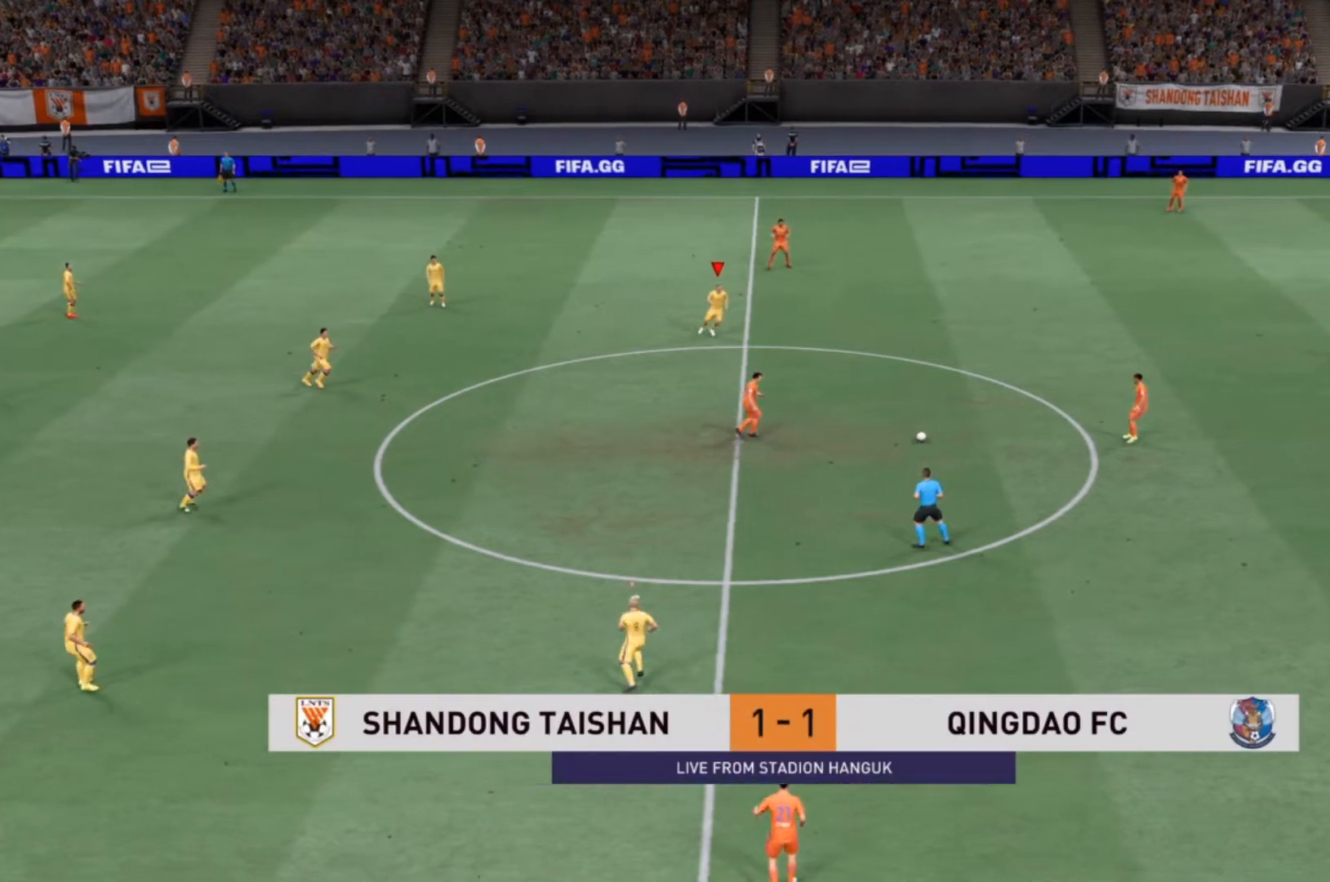
{"buttons": [], "left_stick": "down-right", "right_stick": "center", "events": []}
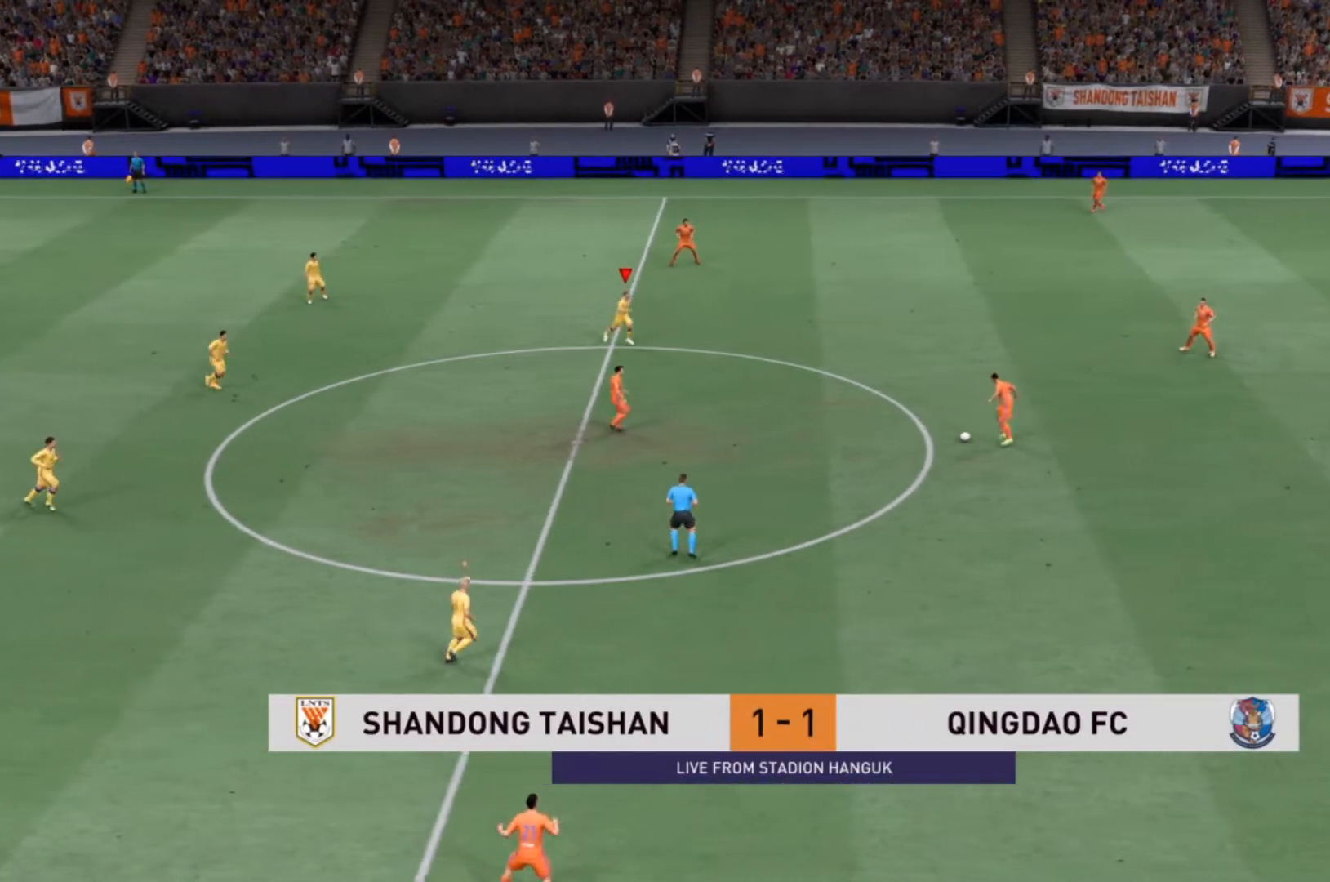
{"buttons": [], "left_stick": "down-right", "right_stick": "center", "events": []}
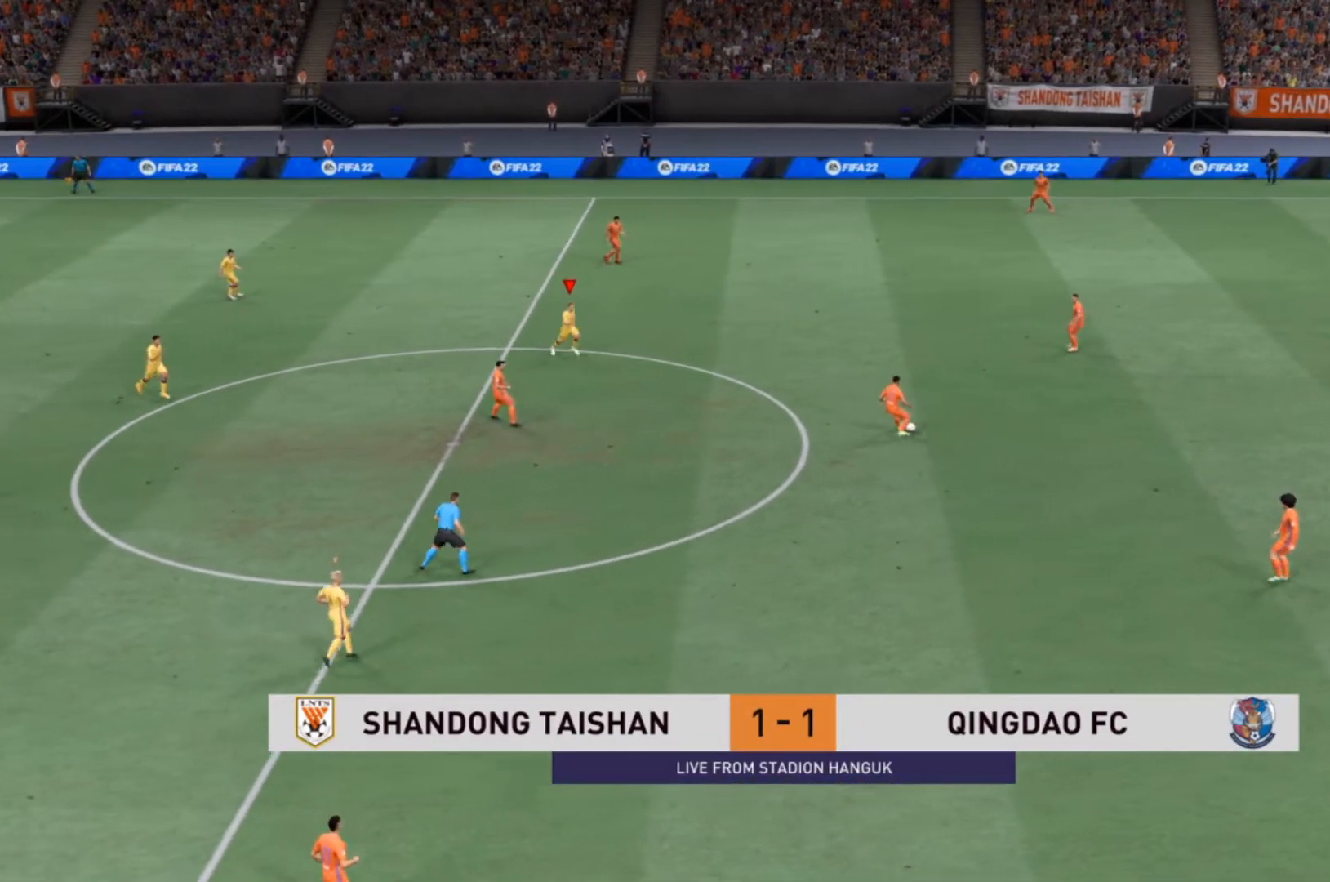
{"buttons": [], "left_stick": "down-right", "right_stick": "center", "events": []}
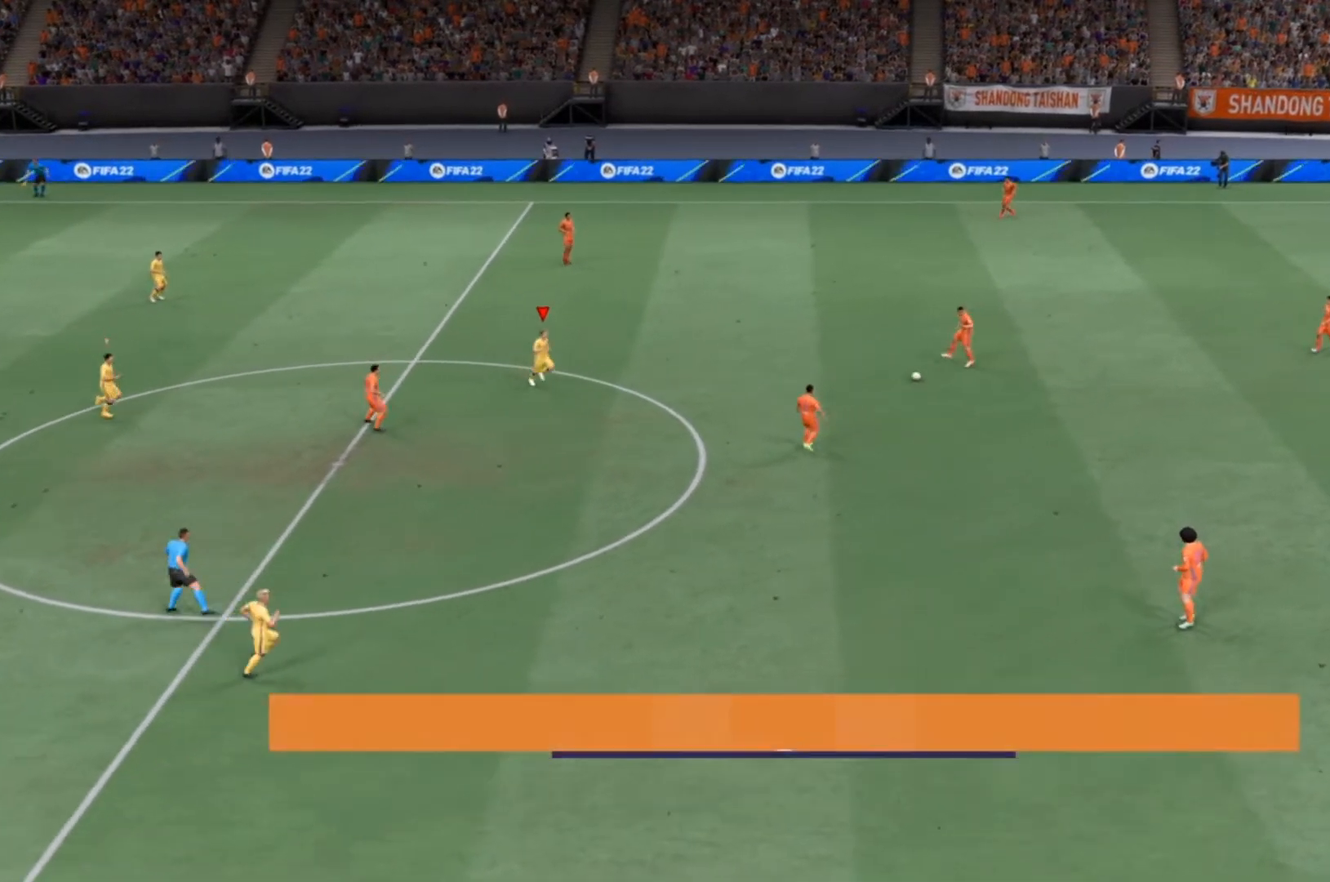
{"buttons": [], "left_stick": "down-right", "right_stick": "center", "events": []}
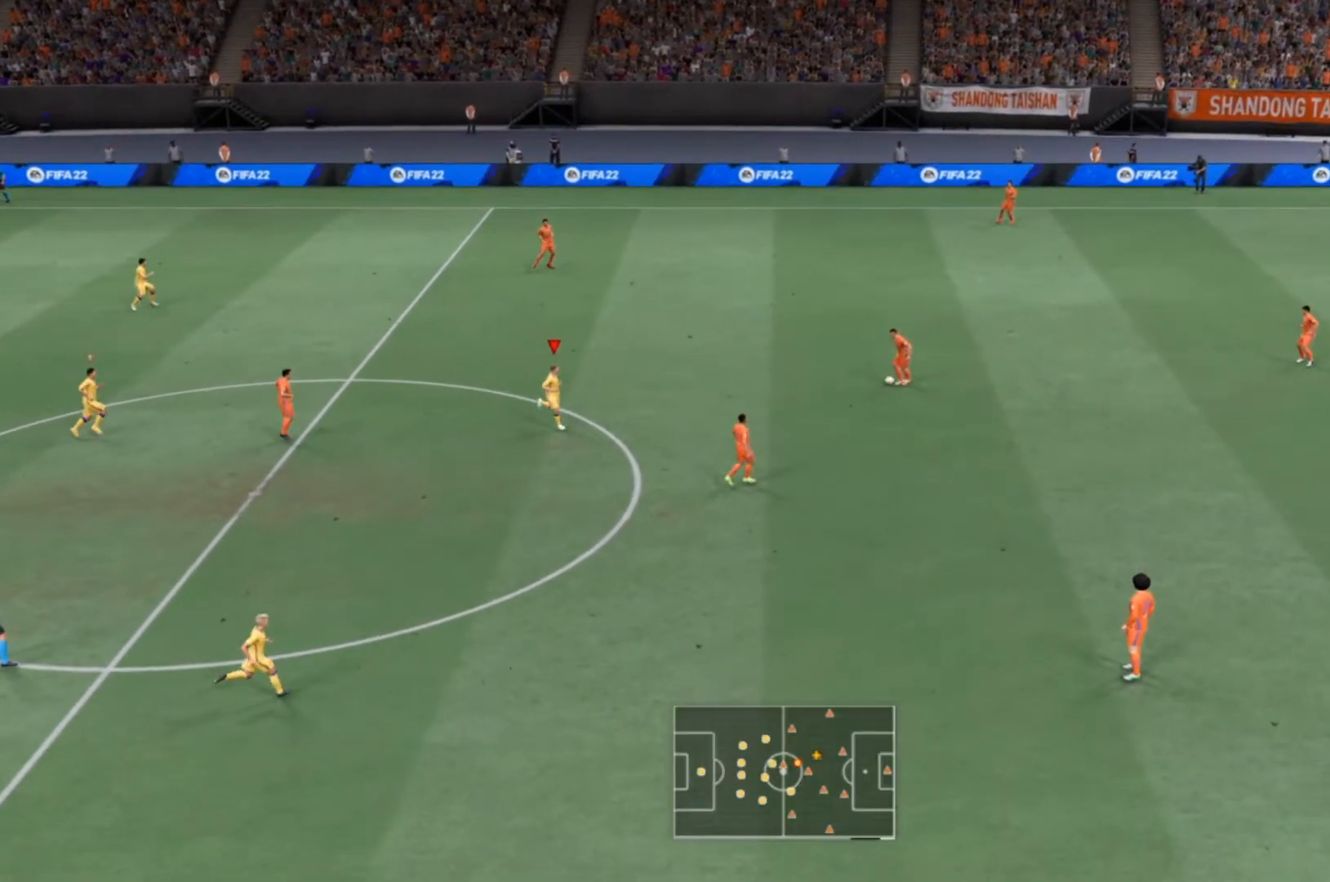
{"buttons": [], "left_stick": "down-right", "right_stick": "center", "events": []}
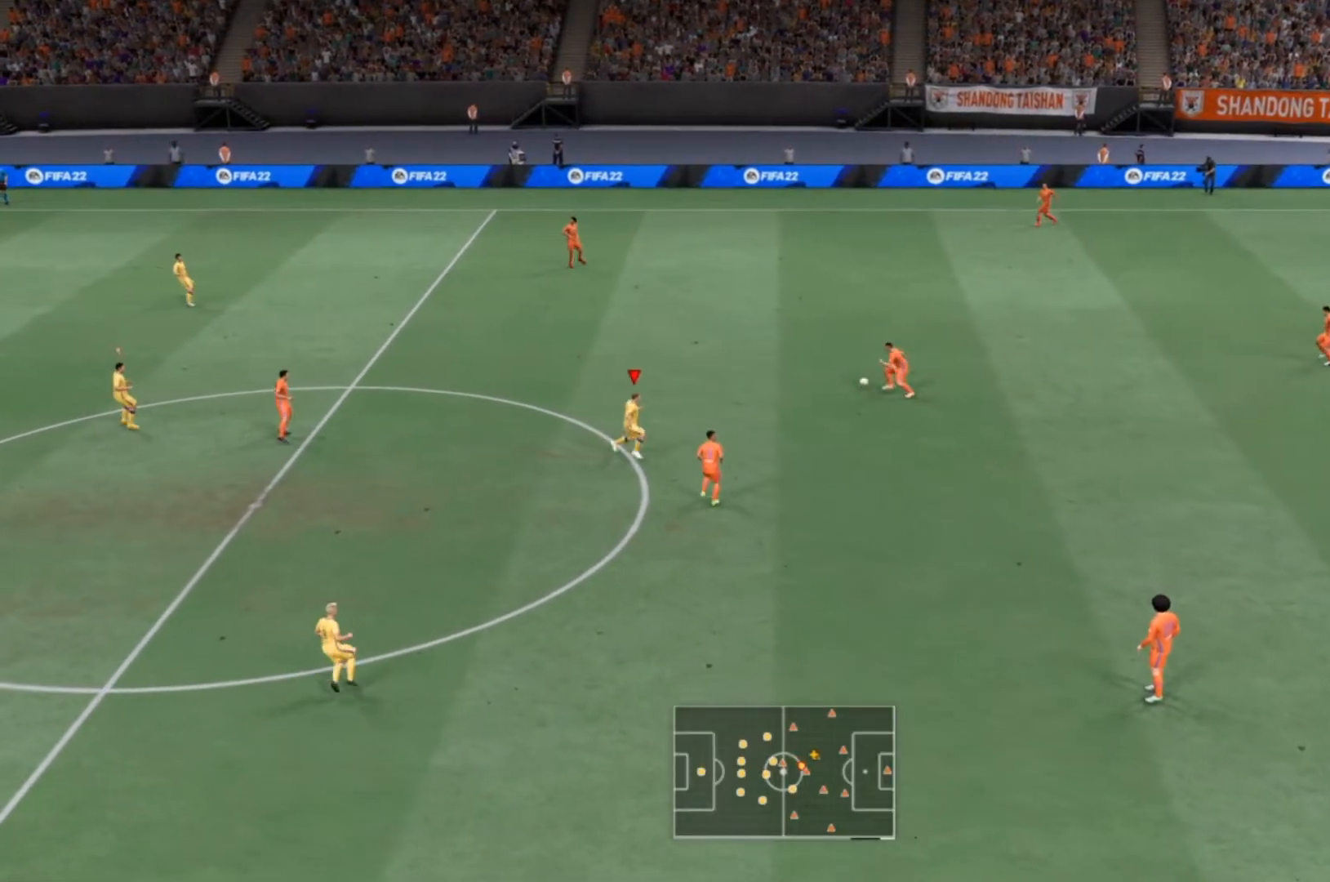
{"buttons": ["L2"], "left_stick": "up", "right_stick": "center", "events": [[100, "left_stick", "up-right"], [300, "L2", "down"], [400, "left_stick", "up"]]}
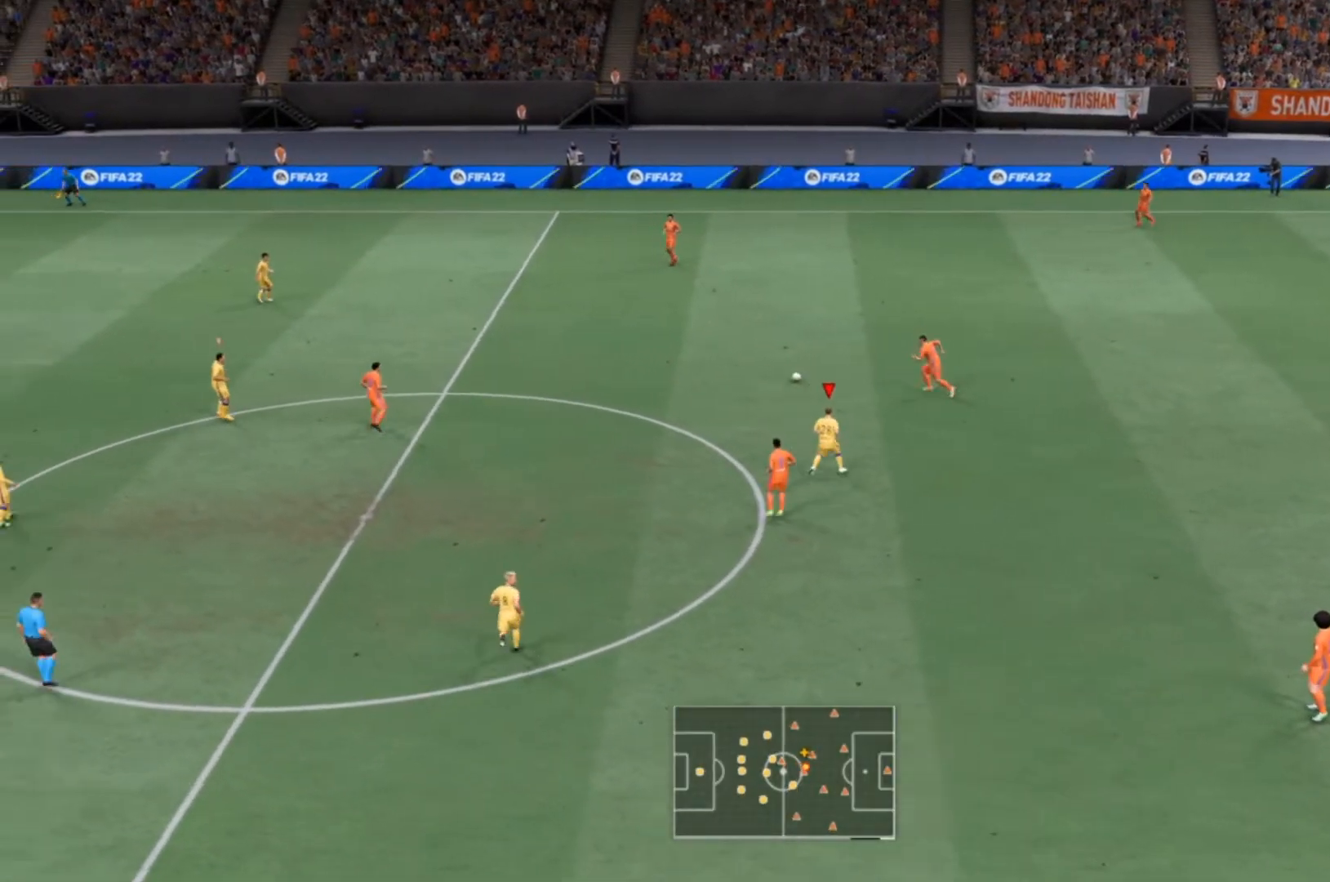
{"buttons": ["R2"], "left_stick": "up-right", "right_stick": "center", "events": [[33, "R2", "down"], [33, "left_stick", "up-left"], [200, "L2", "up"], [333, "left_stick", "up-right"]]}
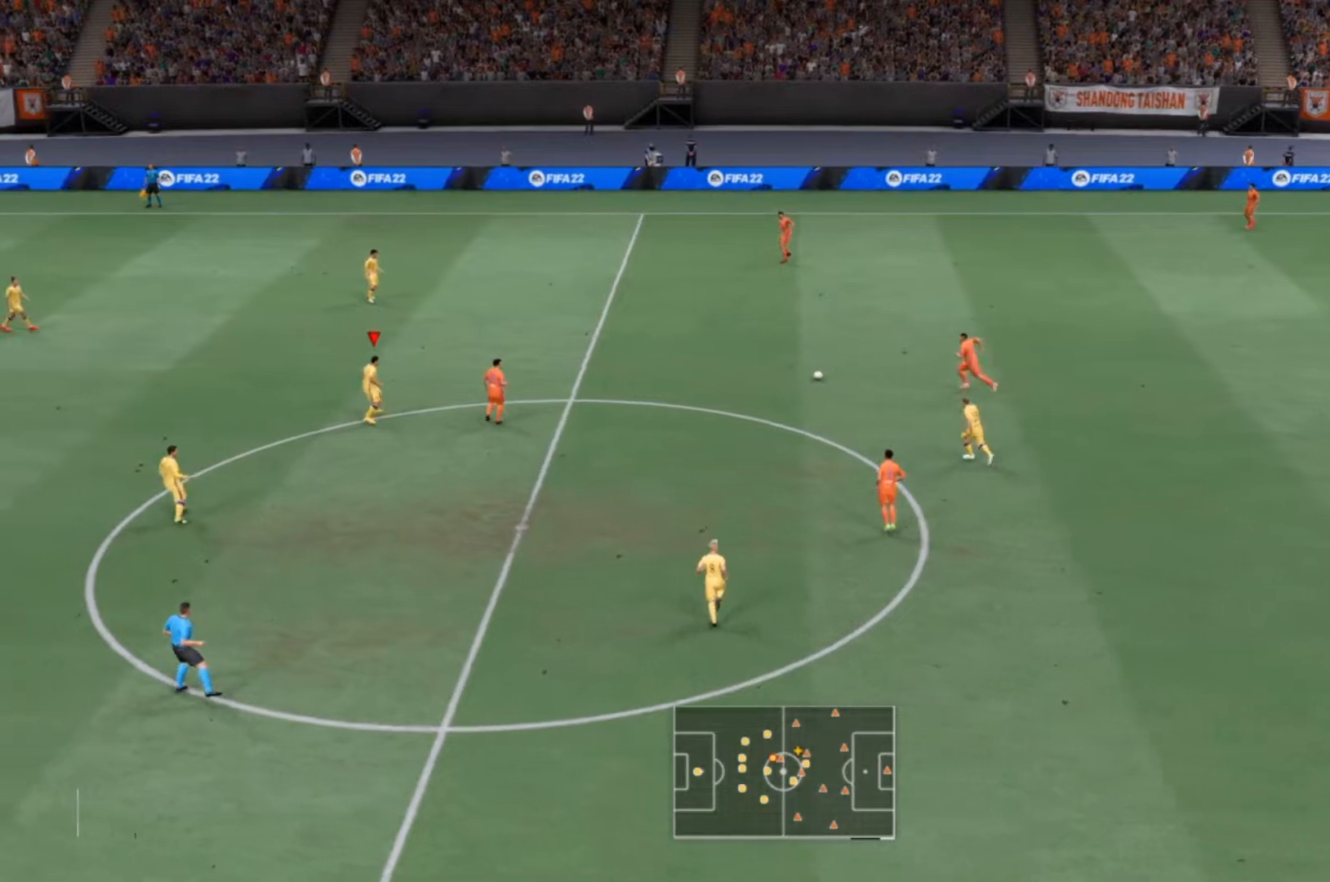
{"buttons": ["R2"], "left_stick": "up-right", "right_stick": "center", "events": []}
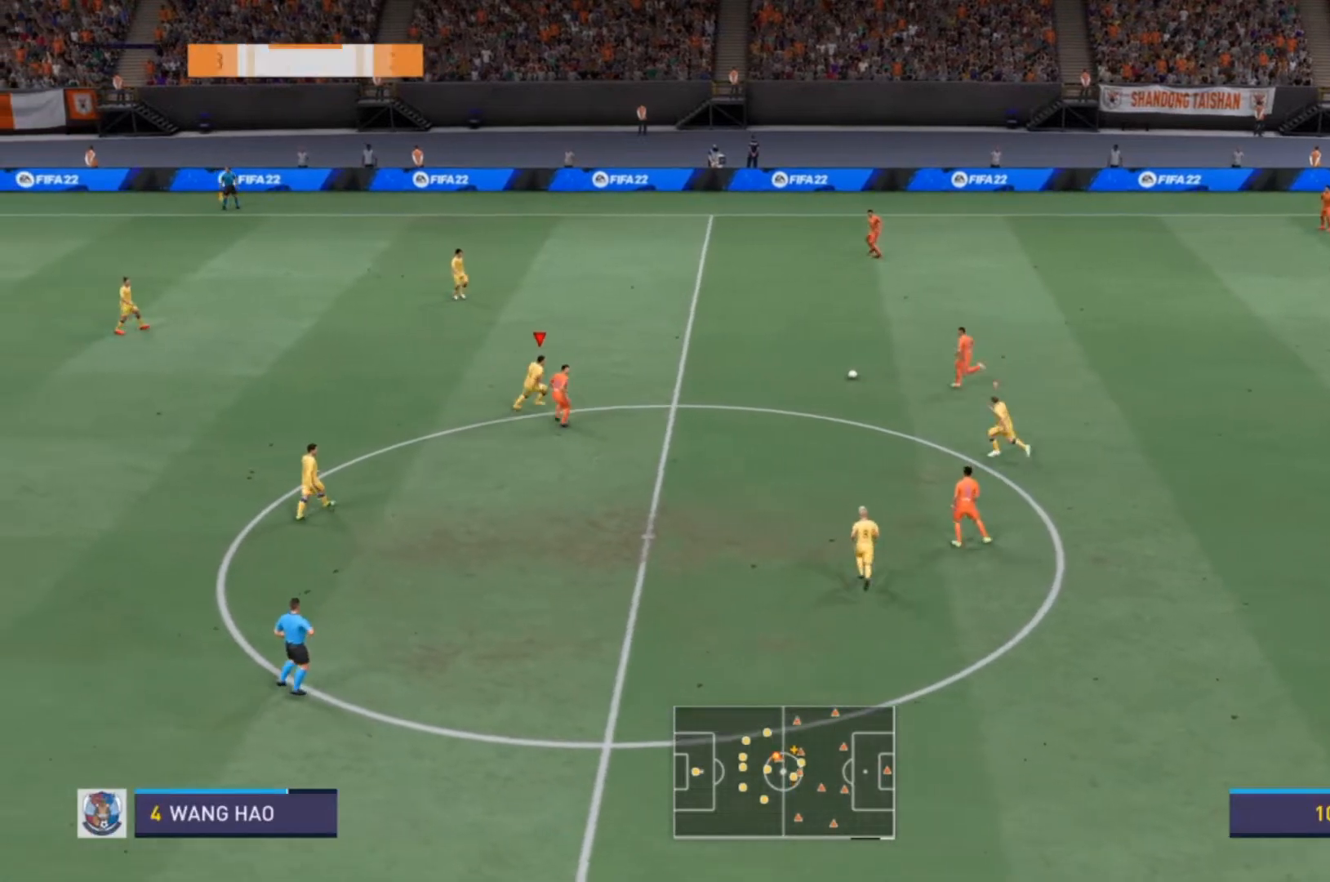
{"buttons": ["R2"], "left_stick": "up-right", "right_stick": "center", "events": []}
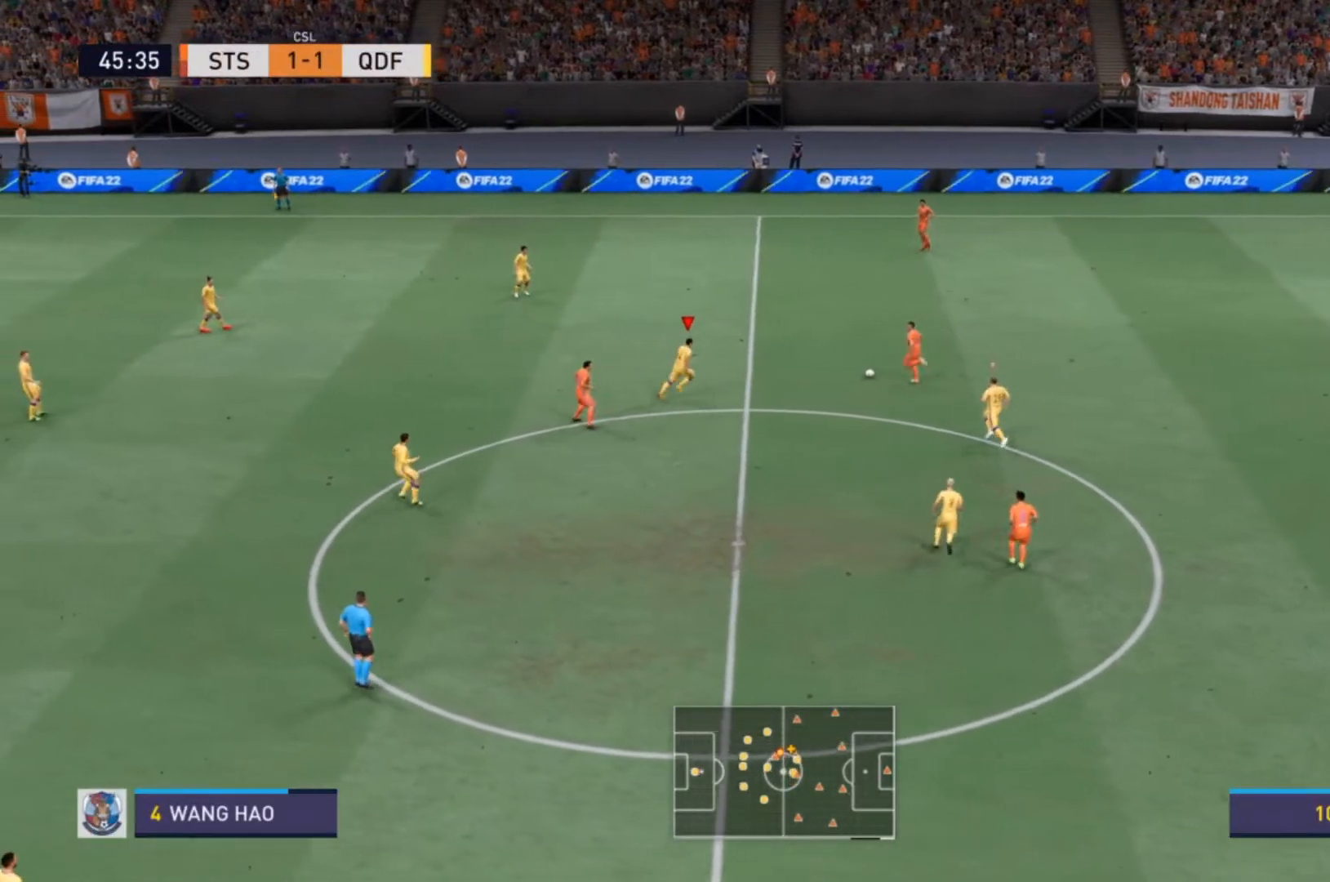
{"buttons": ["L2", "R2"], "left_stick": "up-left", "right_stick": "center", "events": [[133, "left_stick", "down-right"], [267, "CIRCLE", "down"], [267, "L2", "down"], [367, "left_stick", "center"], [400, "CIRCLE", "up"], [433, "left_stick", "up-left"]]}
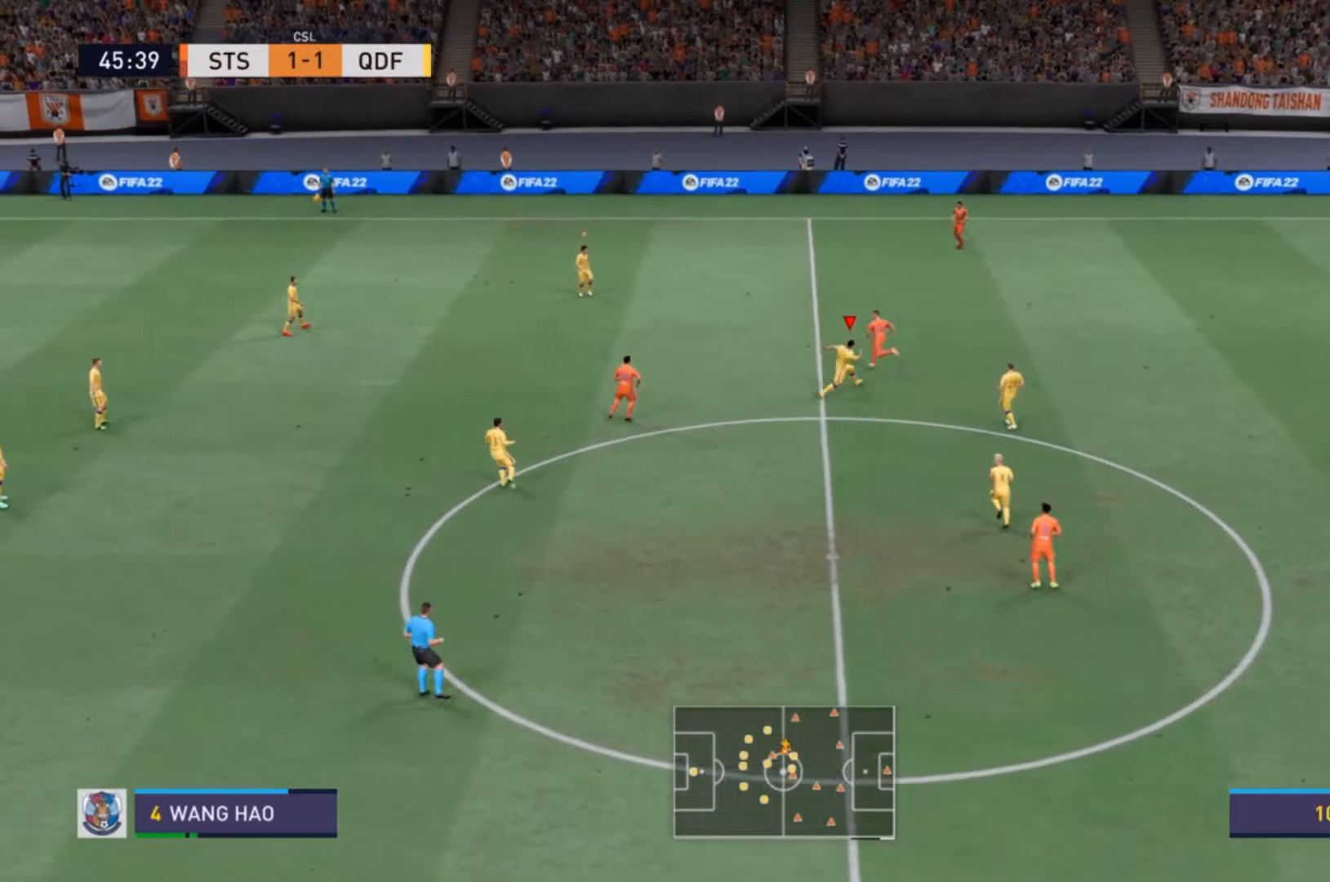
{"buttons": ["L2", "R2"], "left_stick": "left", "right_stick": "center", "events": [[133, "R2", "up"], [200, "R2", "down"], [467, "left_stick", "left"]]}
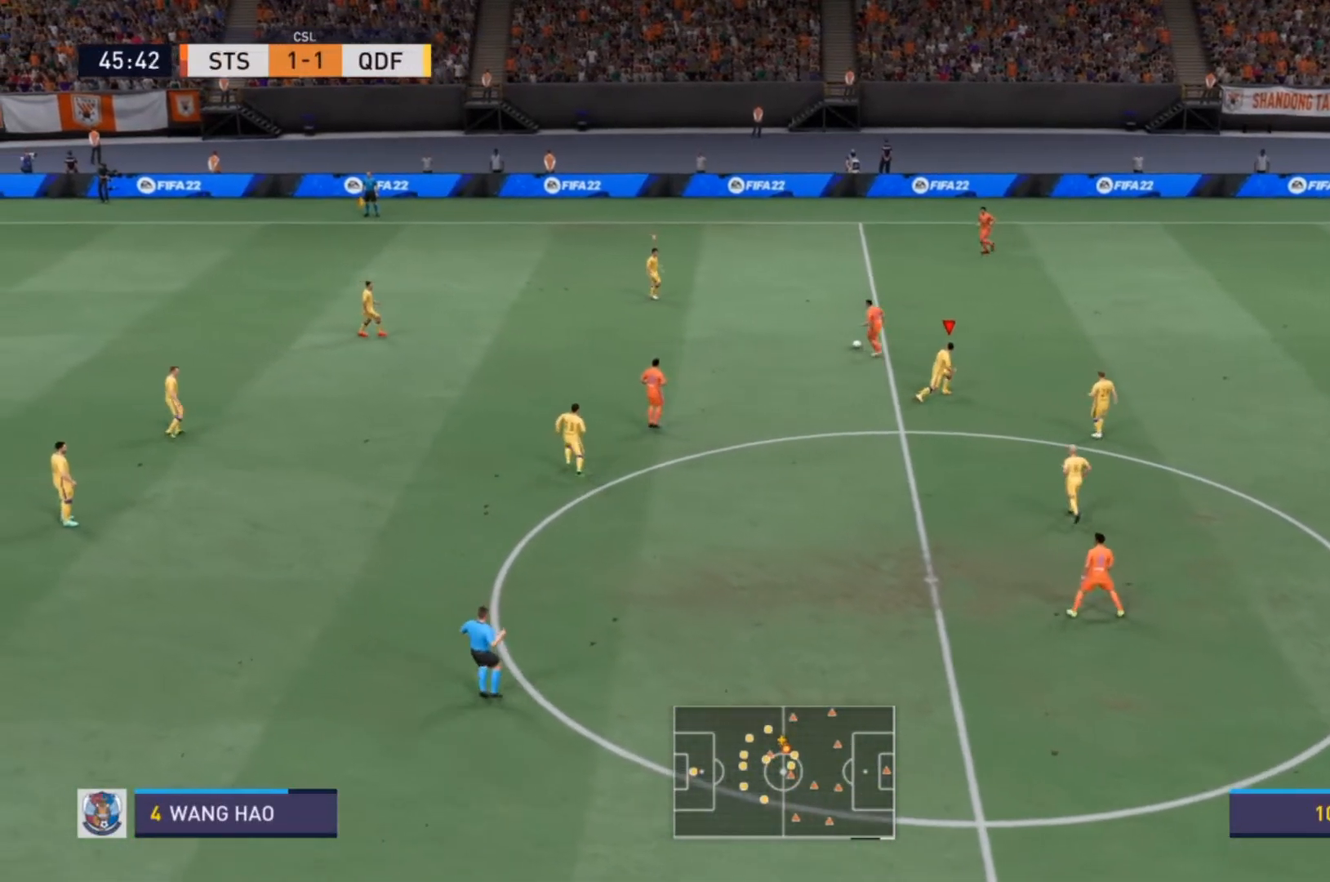
{"buttons": ["R2"], "left_stick": "left", "right_stick": "center", "events": [[267, "L2", "up"]]}
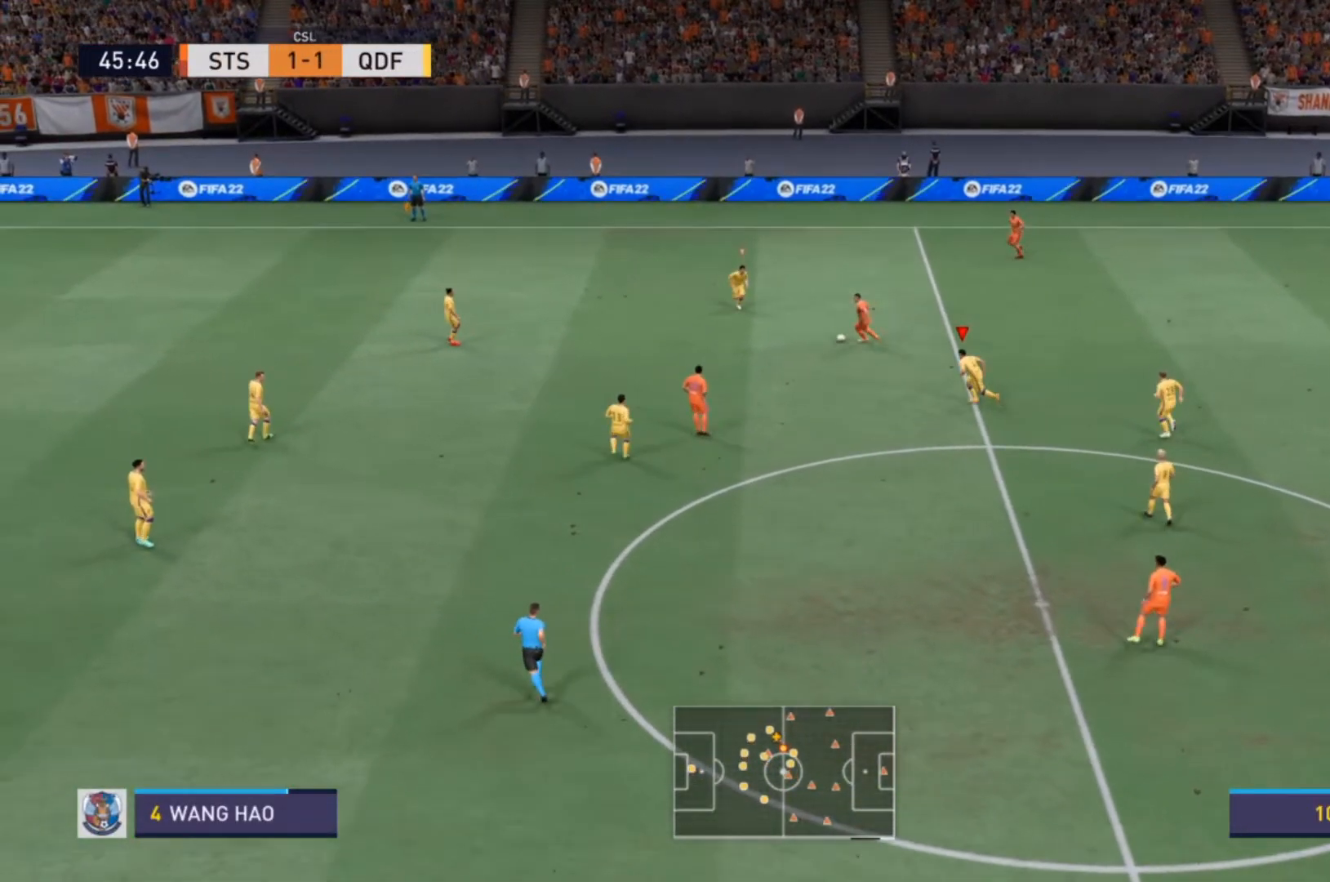
{"buttons": ["R2"], "left_stick": "down-left", "right_stick": "center", "events": [[100, "R2", "up"], [167, "left_stick", "center"], [200, "R2", "down"], [300, "left_stick", "down-left"], [400, "R2", "up"], [433, "R2", "down"]]}
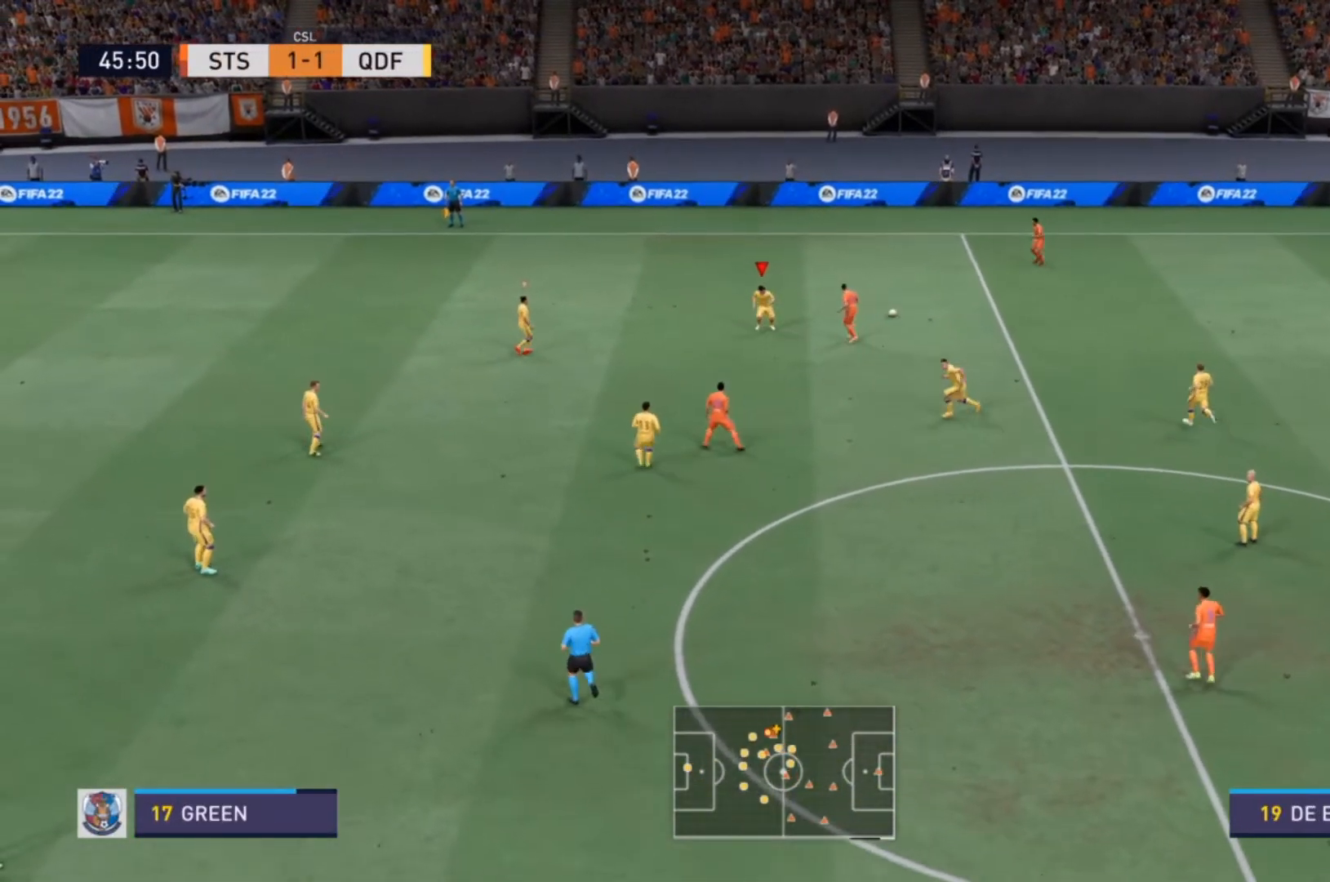
{"buttons": ["L2"], "left_stick": "up-right", "right_stick": "center", "events": [[33, "left_stick", "down"], [133, "left_stick", "down-right"], [267, "L2", "down"], [267, "left_stick", "up-right"], [400, "R2", "up"]]}
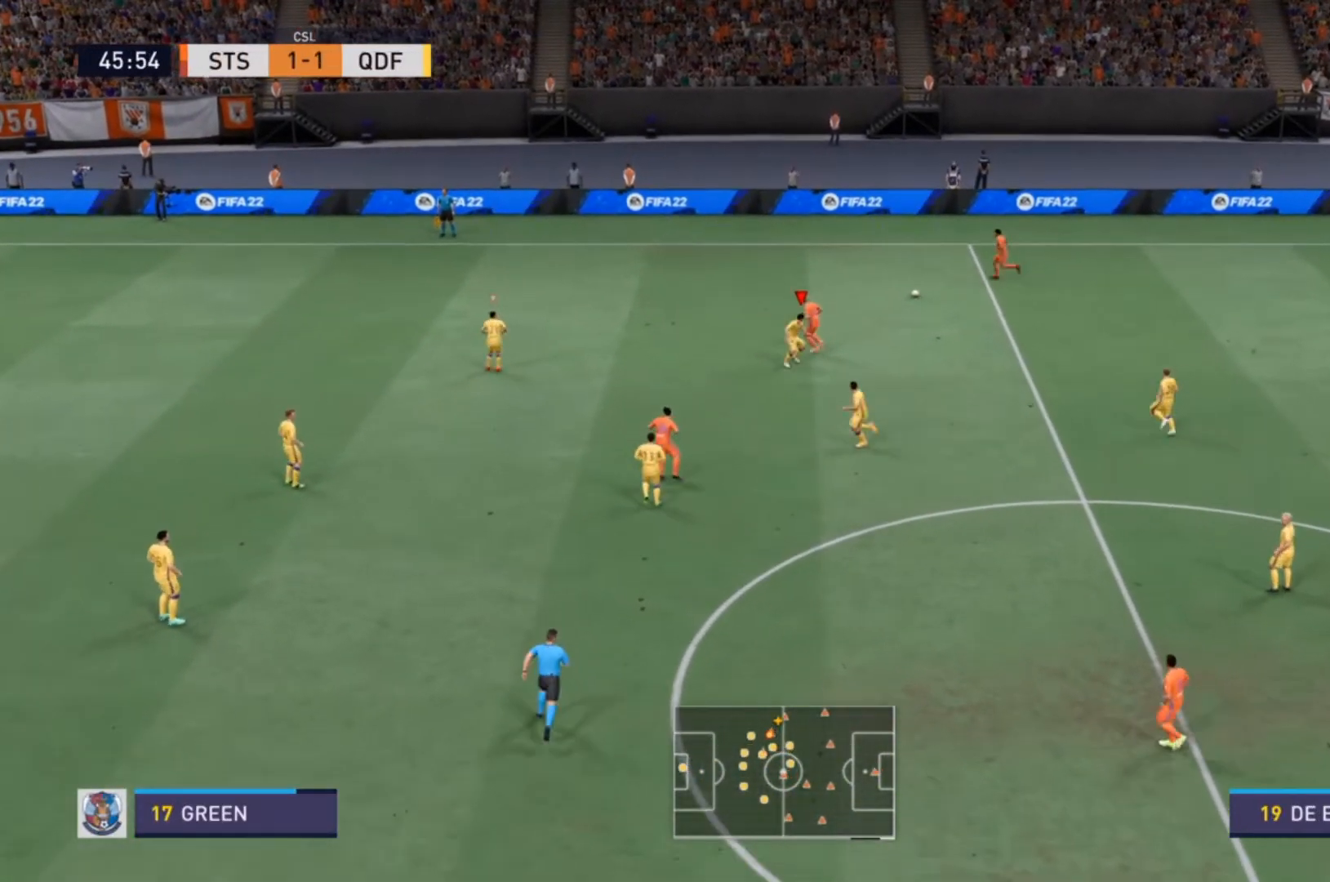
{"buttons": ["R2"], "left_stick": "up", "right_stick": "center", "events": [[167, "left_stick", "up"], [233, "L2", "up"], [500, "R2", "down"]]}
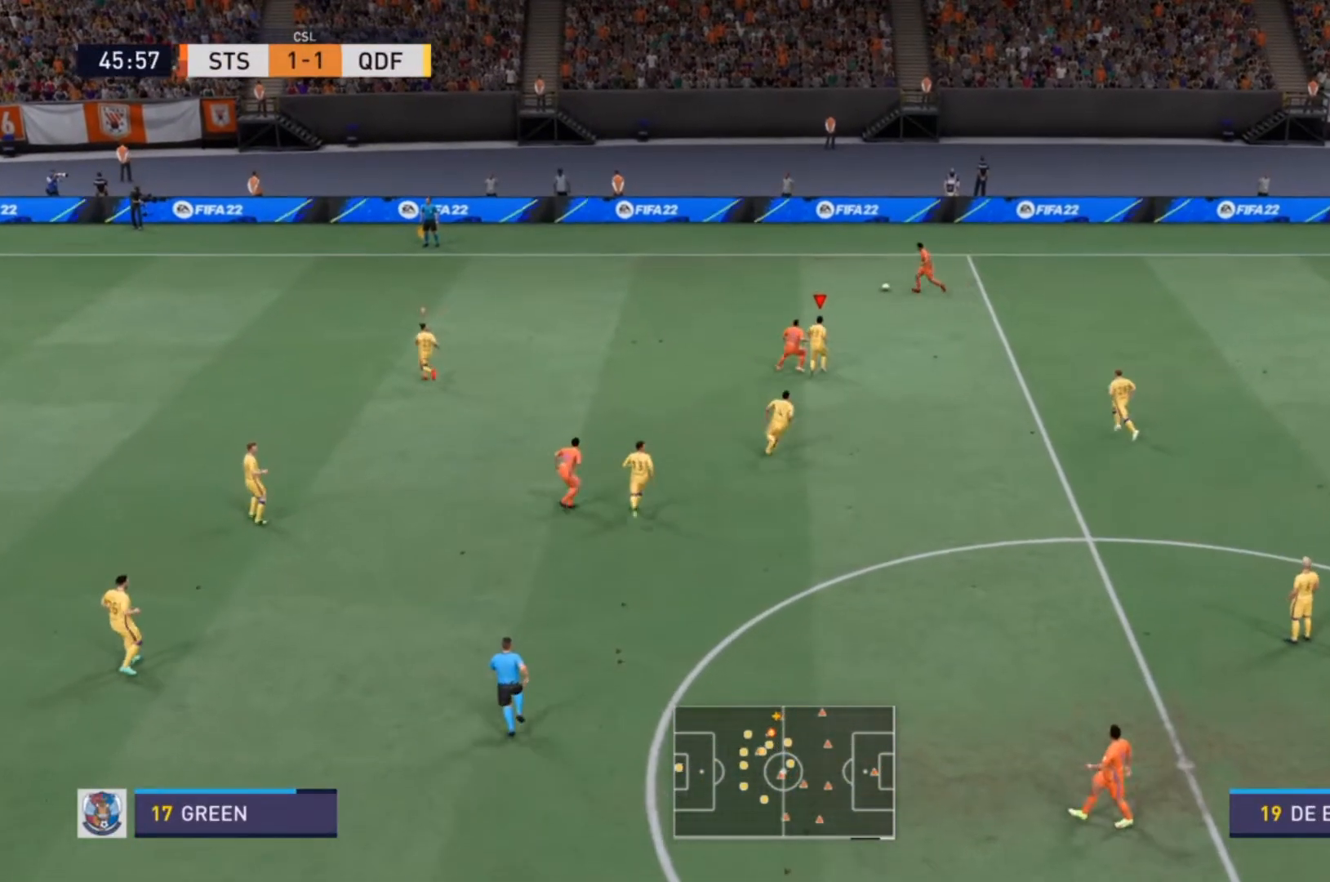
{"buttons": ["L1"], "left_stick": "up-left", "right_stick": "center", "events": [[400, "left_stick", "up-left"], [467, "L1", "down"], [467, "R2", "up"]]}
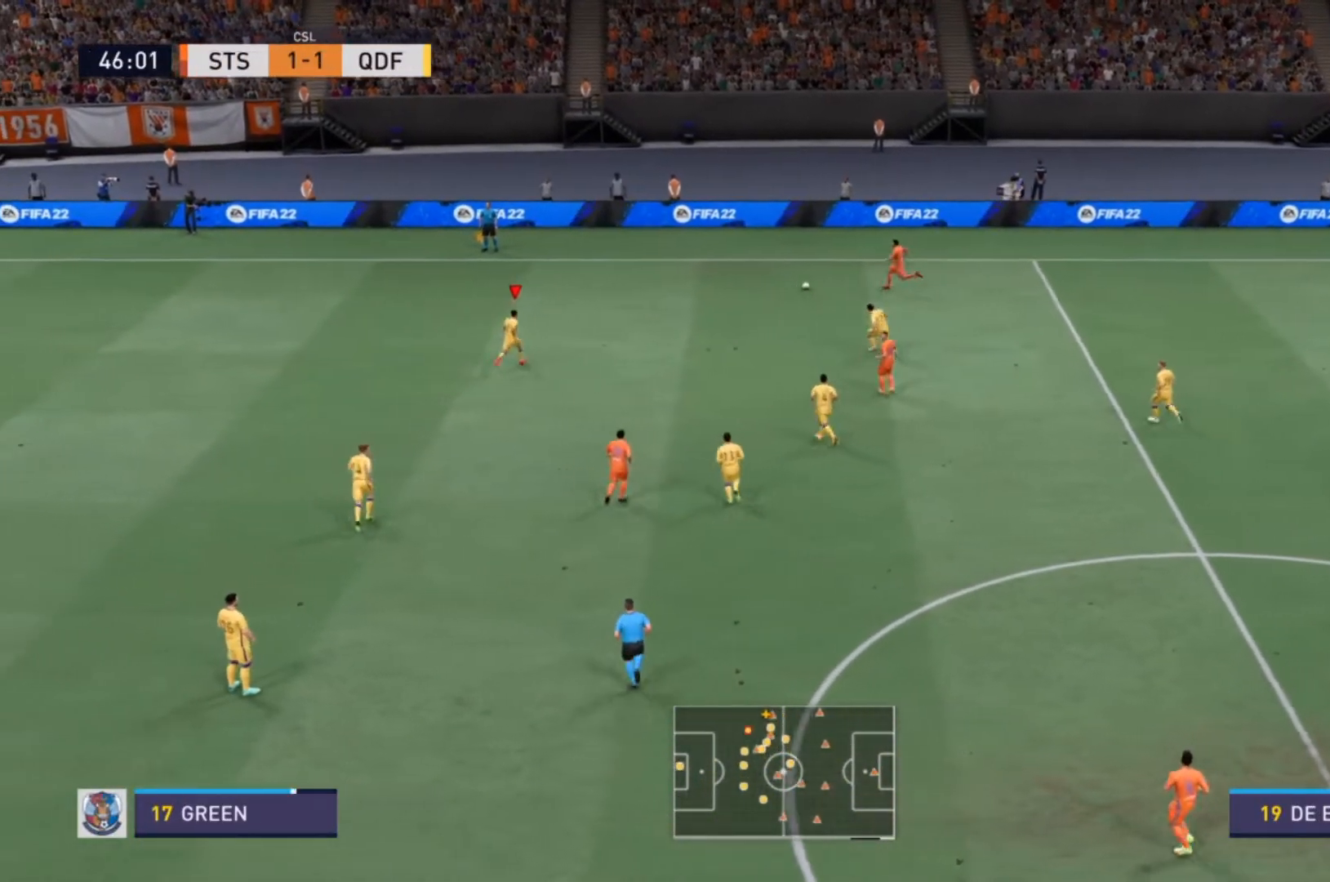
{"buttons": ["R2"], "left_stick": "up", "right_stick": "center", "events": [[33, "R2", "down"], [100, "L1", "up"], [433, "left_stick", "up"]]}
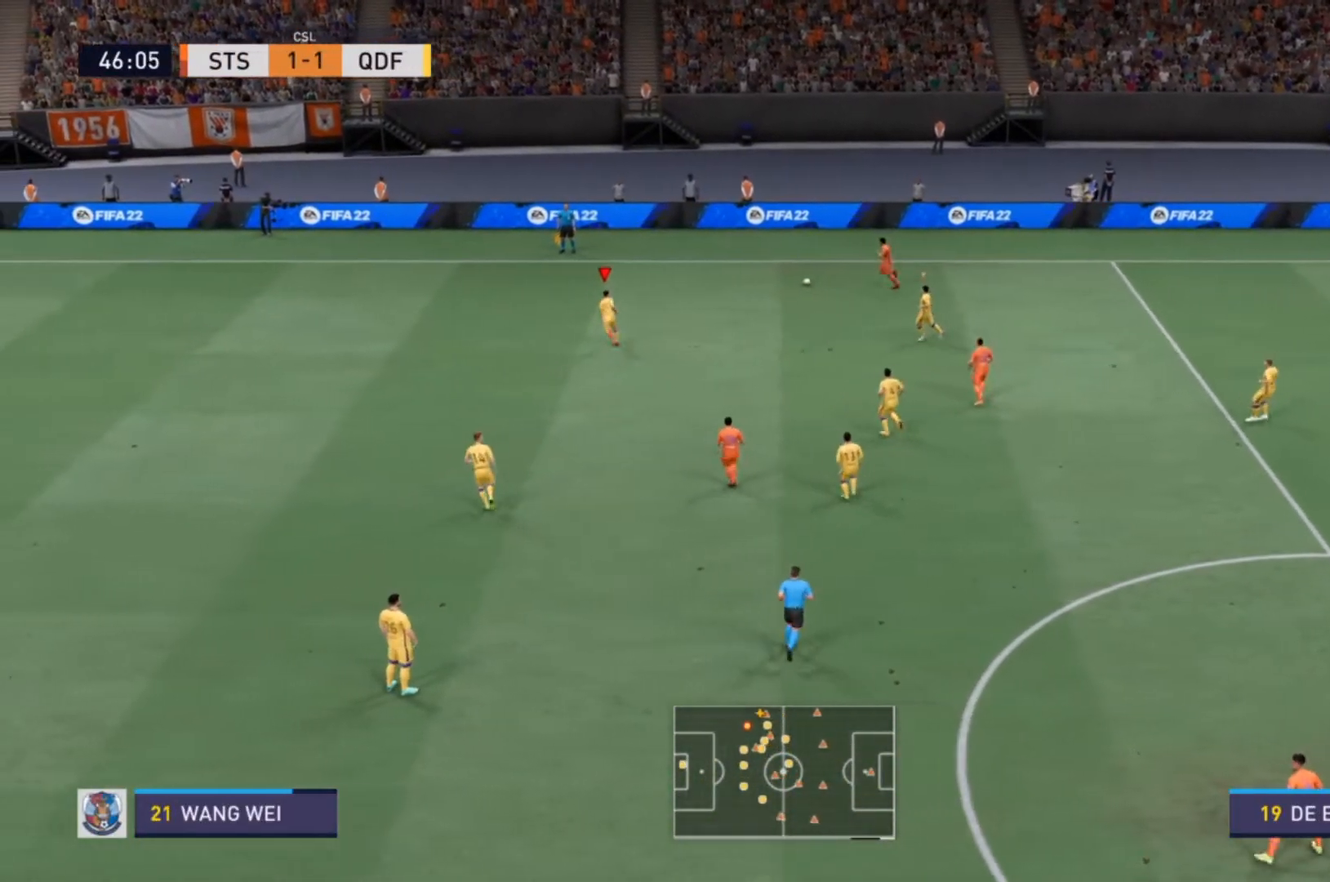
{"buttons": ["R2"], "left_stick": "up", "right_stick": "center", "events": []}
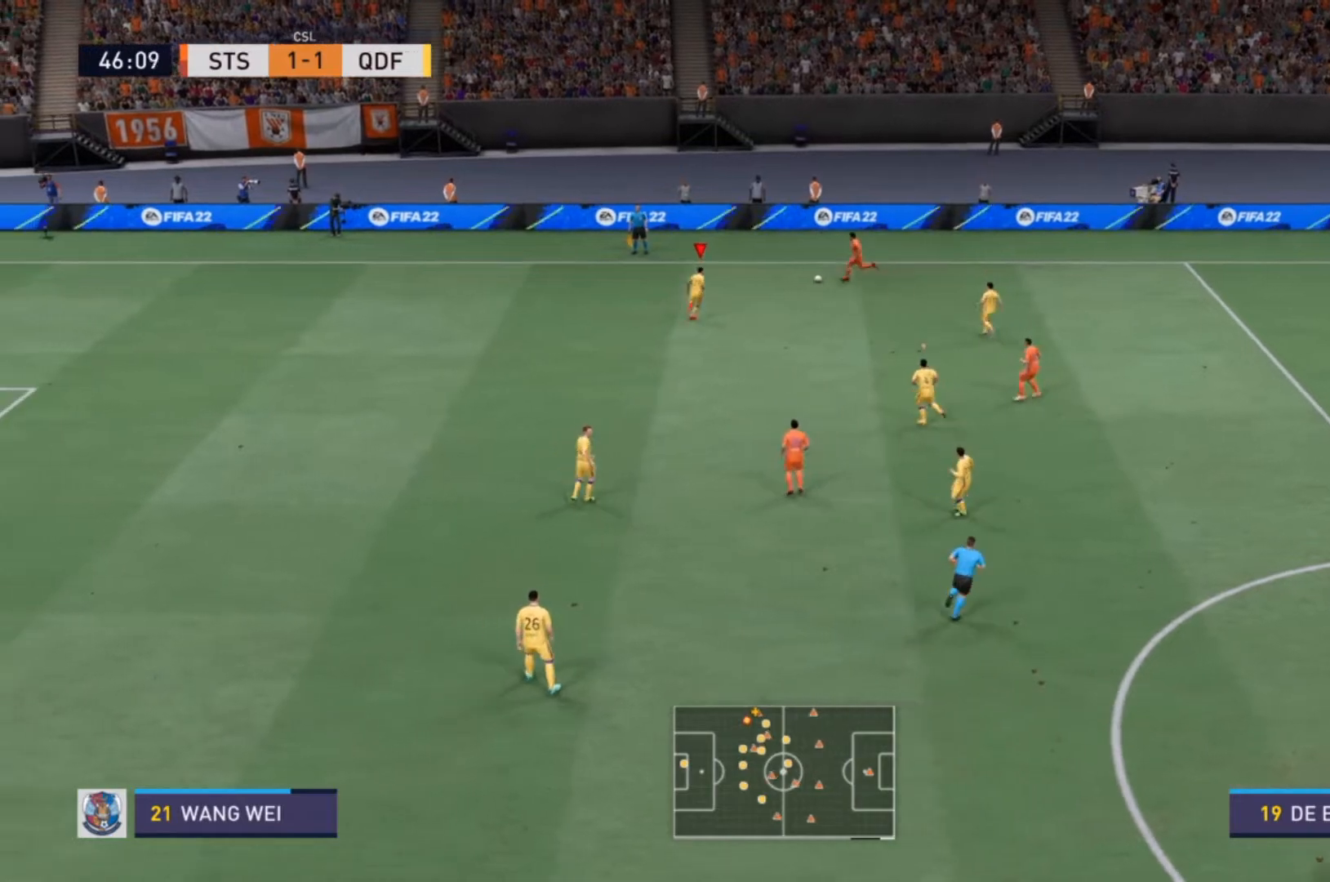
{"buttons": ["L2"], "left_stick": "left", "right_stick": "center", "events": [[133, "R2", "up"], [133, "left_stick", "center"], [200, "L2", "down"], [200, "left_stick", "down-left"], [400, "left_stick", "left"]]}
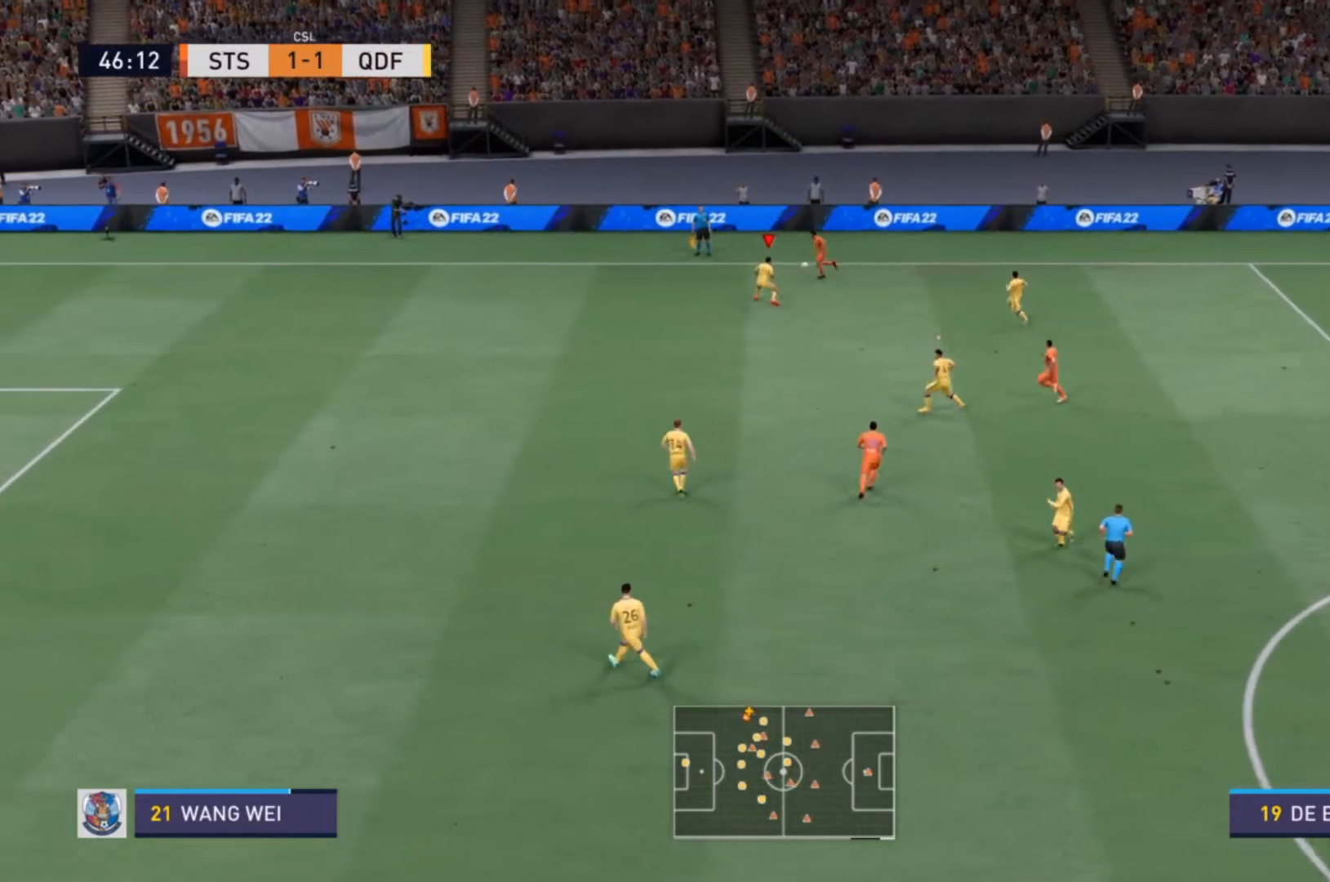
{"buttons": ["R2"], "left_stick": "left", "right_stick": "center", "events": [[33, "R2", "down"], [100, "L2", "up"]]}
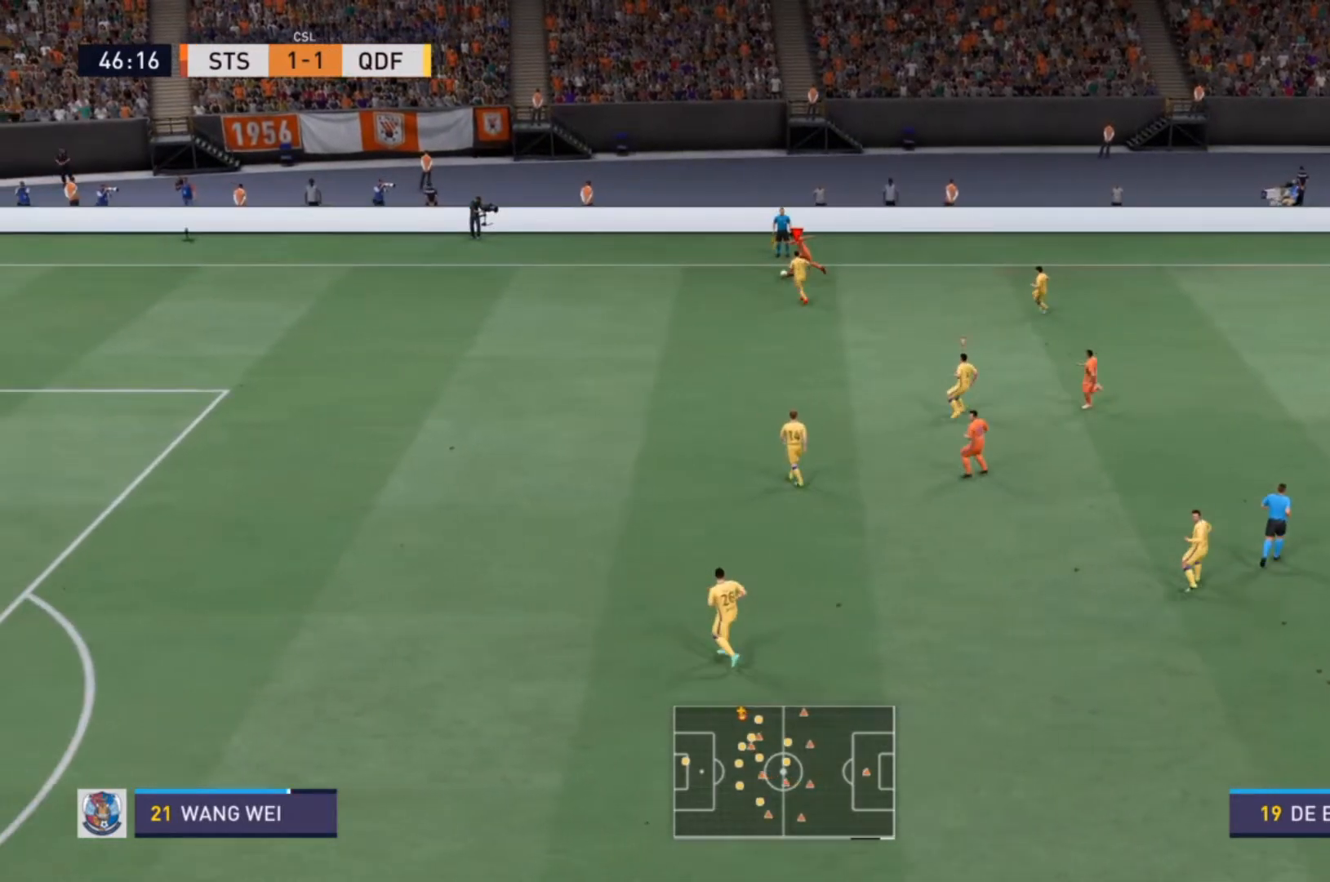
{"buttons": ["R2"], "left_stick": "left", "right_stick": "center", "events": []}
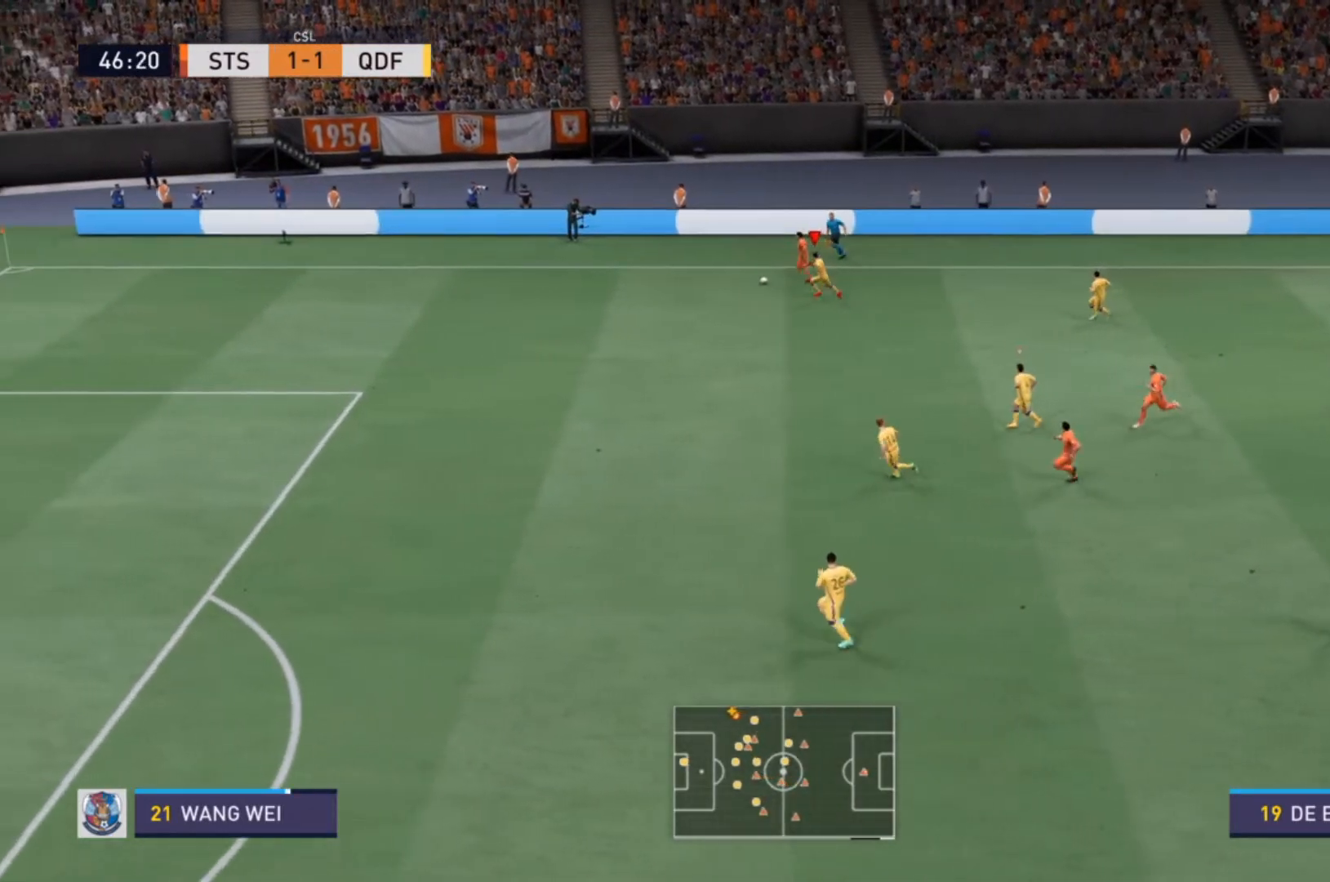
{"buttons": ["R2"], "left_stick": "left", "right_stick": "center", "events": []}
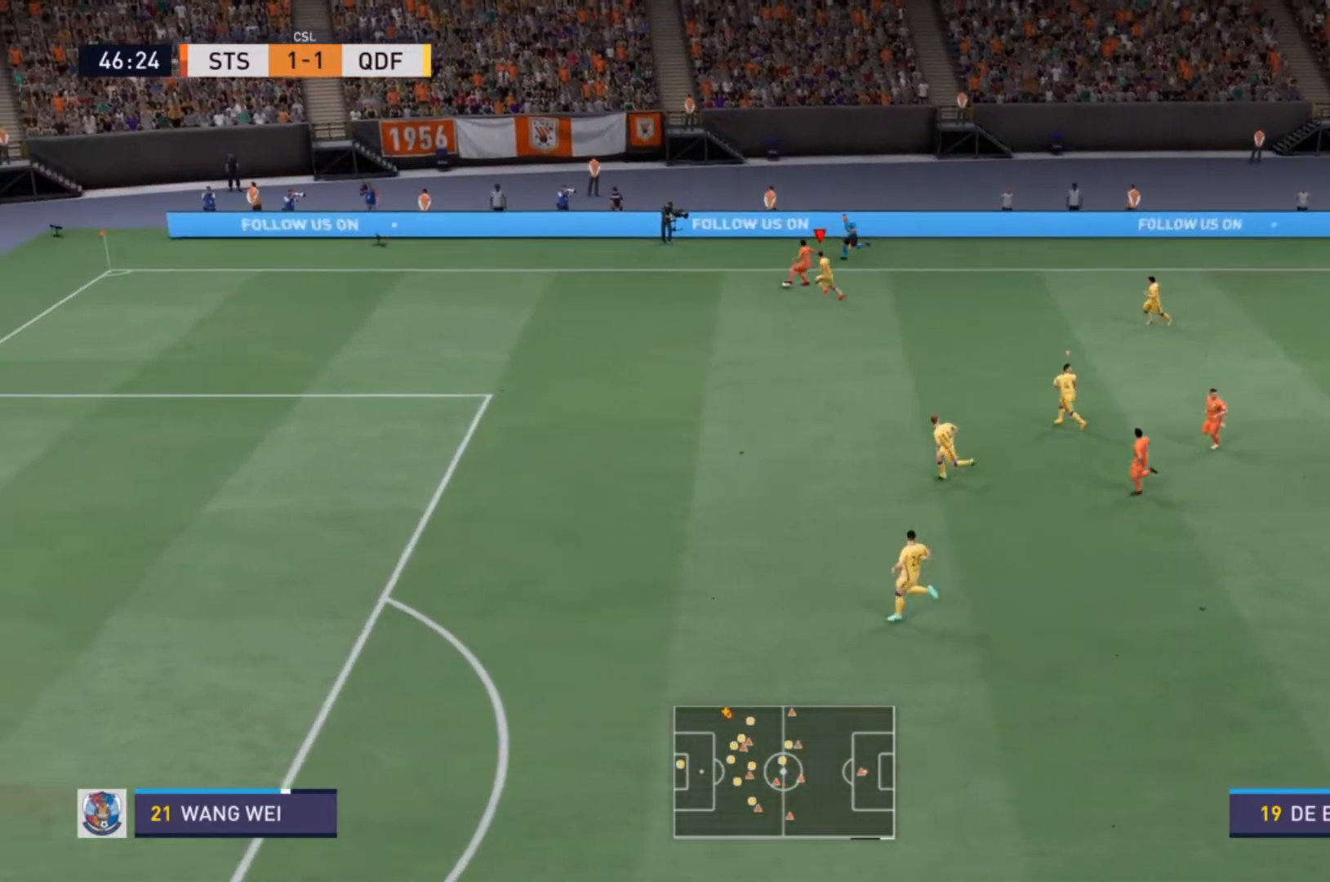
{"buttons": ["L2"], "left_stick": "up-right", "right_stick": "center", "events": [[433, "L2", "down"], [467, "R2", "up"], [467, "left_stick", "up-right"]]}
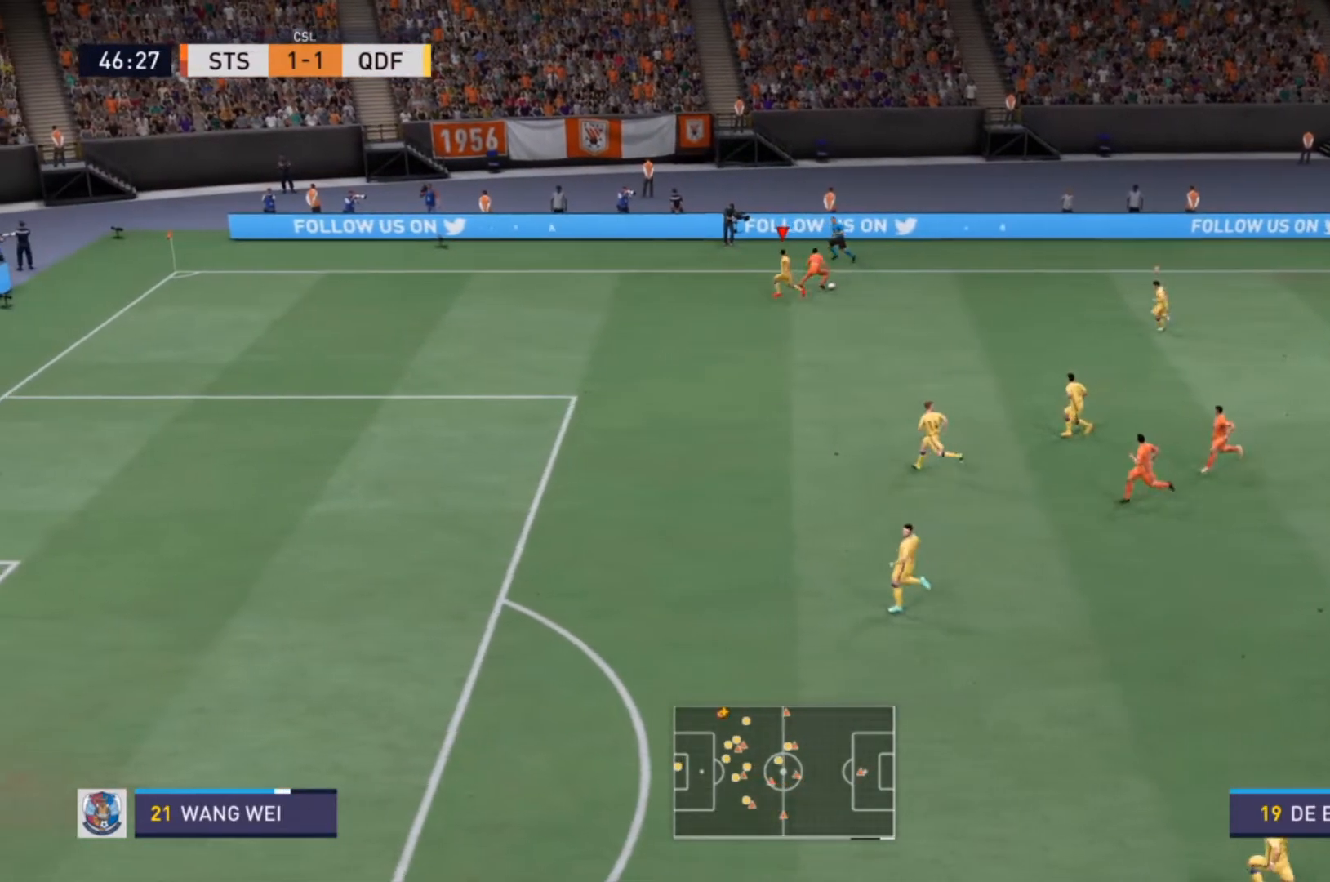
{"buttons": [], "left_stick": "down-right", "right_stick": "center", "events": [[67, "left_stick", "right"], [200, "left_stick", "down-right"], [500, "L2", "up"]]}